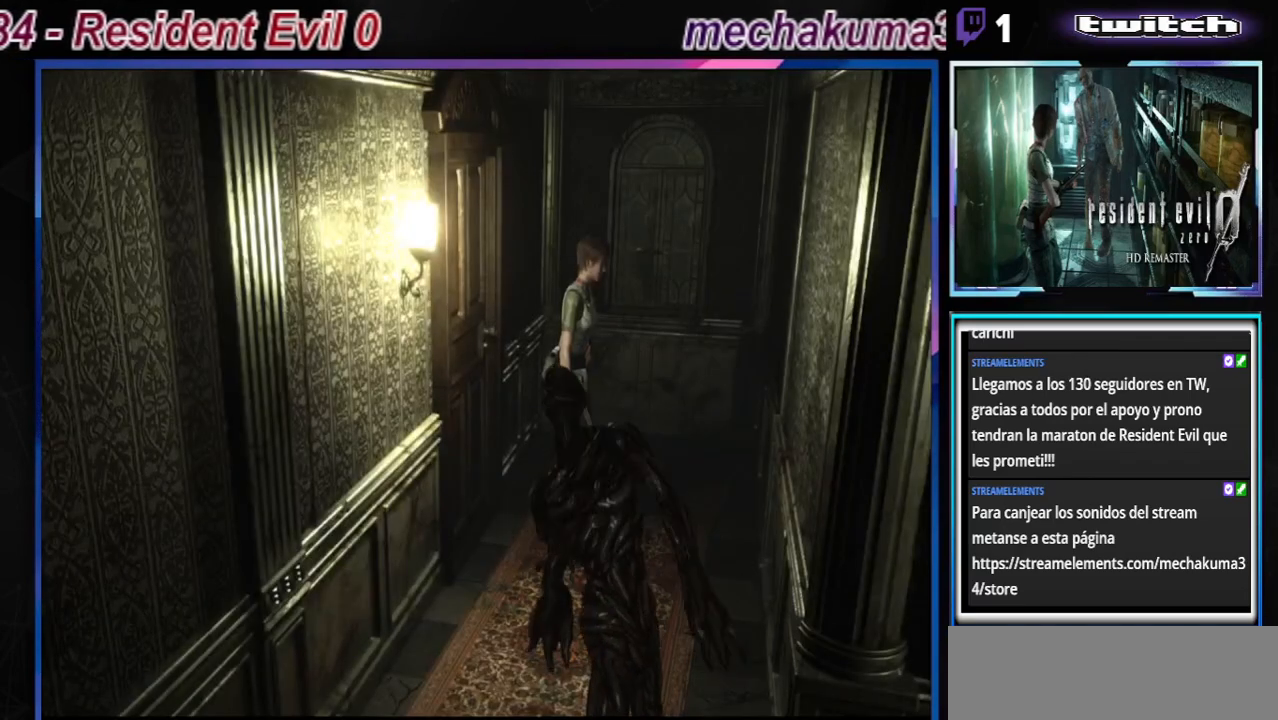
Gameplay with a controller (Xbox layout); each line is a JSON object with the inputs held at the frame after it. "events" lists button and stick changes between this image and that frame as [ms after this image, input, new state], when the widget could be followed in between. Not read: L3 R3 right_stick.
{"buttons": ["B"], "left_stick": "up-right", "events": [[133, "left_stick", "right"], [167, "B", "down"], [267, "left_stick", "up-right"]]}
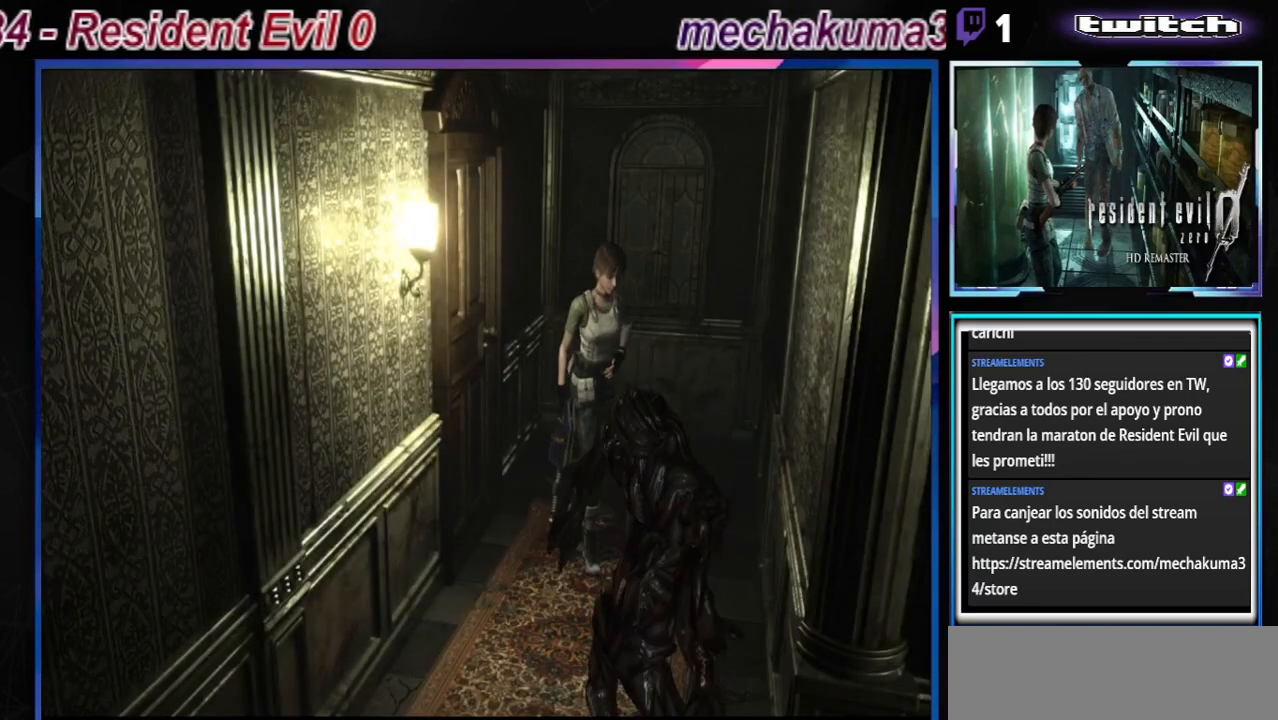
{"buttons": ["B"], "left_stick": "up-right", "events": [[133, "left_stick", "up"], [267, "left_stick", "up-right"]]}
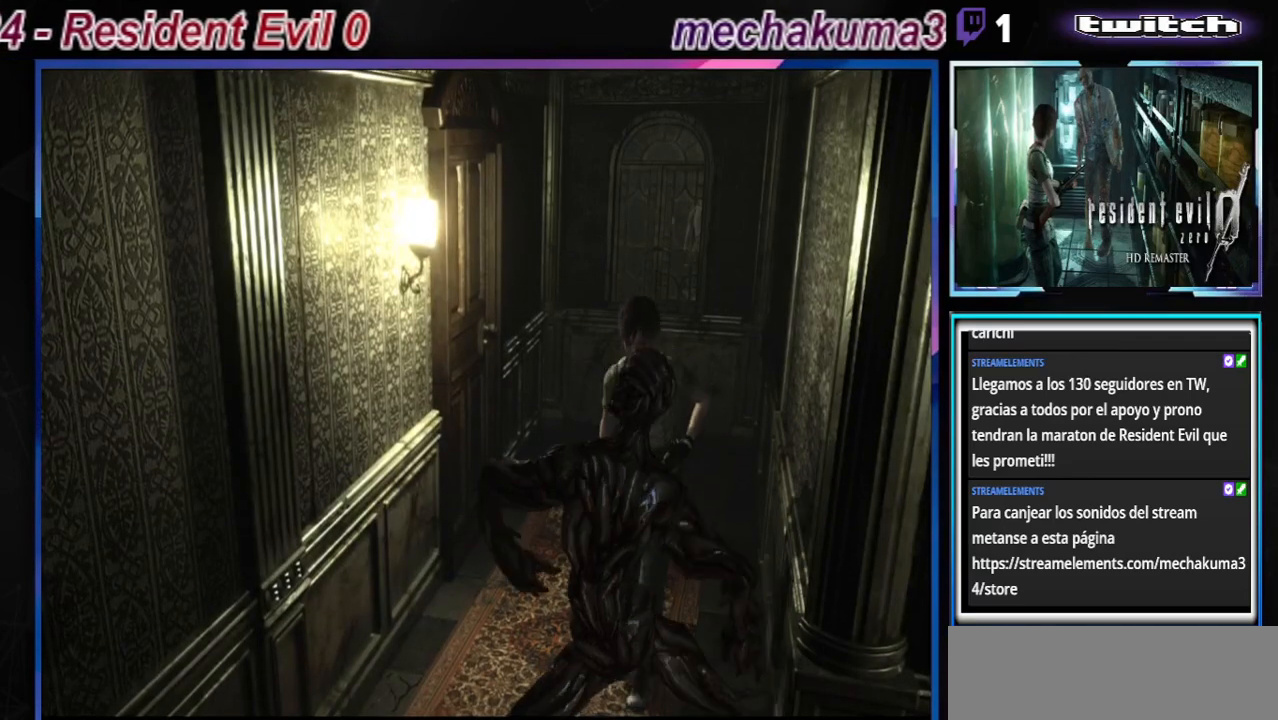
{"buttons": ["B"], "left_stick": "up-left", "events": [[500, "left_stick", "up-left"]]}
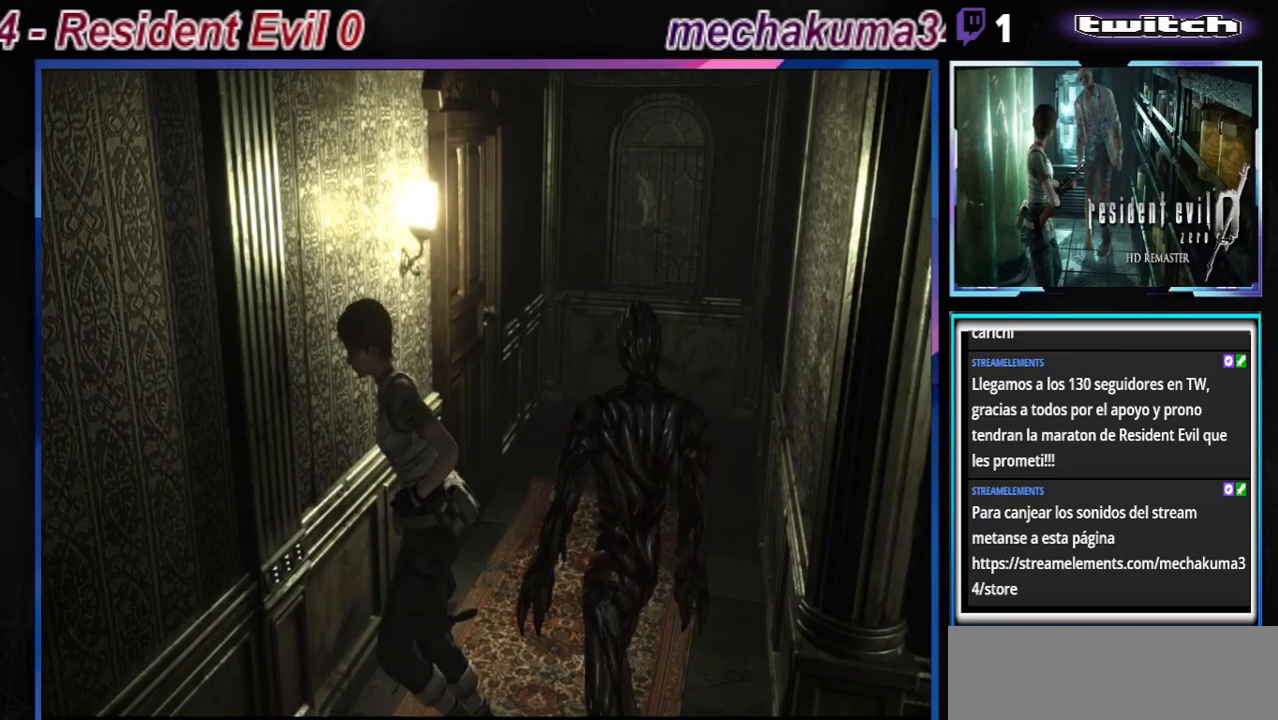
{"buttons": ["B"], "left_stick": "up-left", "events": []}
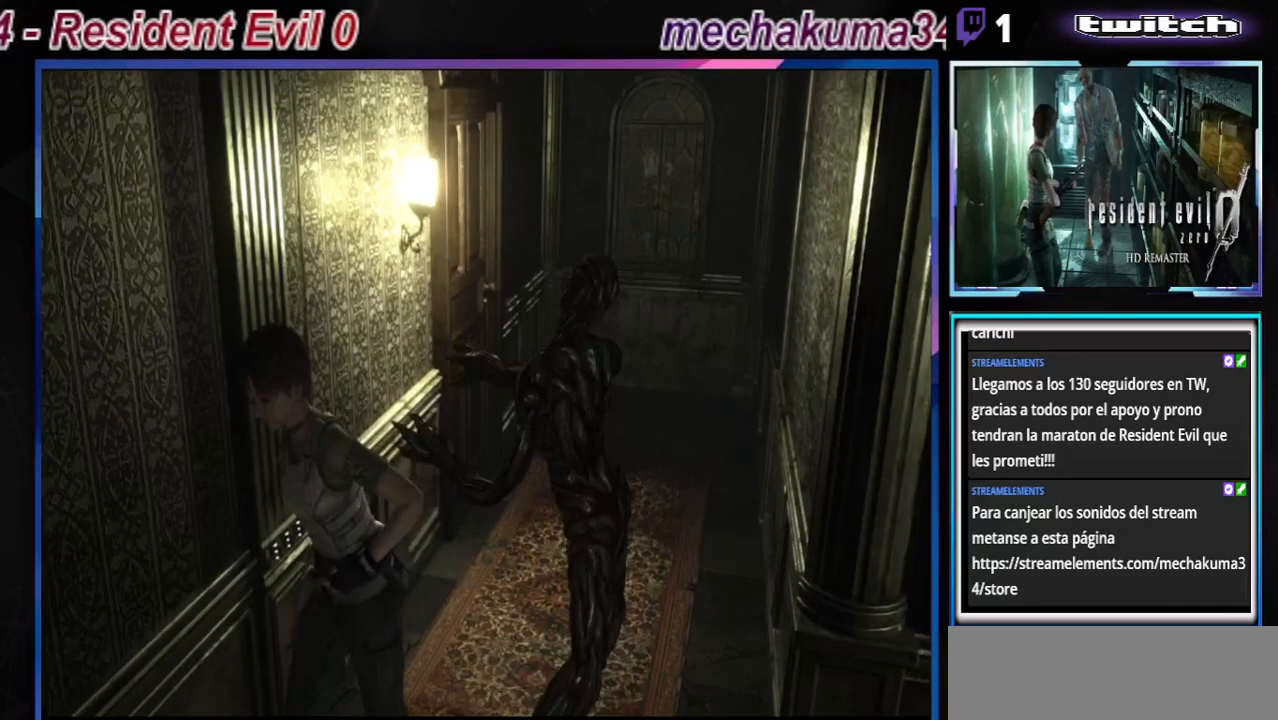
{"buttons": ["B"], "left_stick": "up-right", "events": [[33, "left_stick", "up"], [467, "left_stick", "up-right"]]}
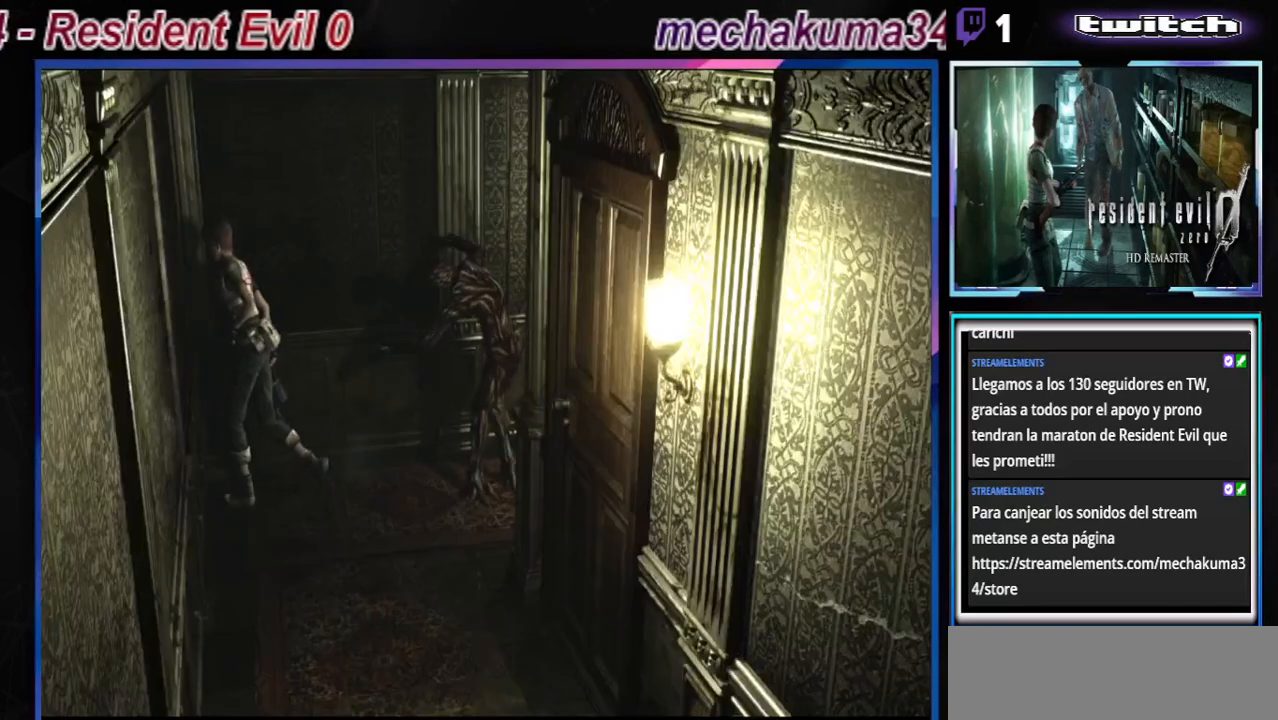
{"buttons": ["B"], "left_stick": "up-left", "events": [[100, "left_stick", "up-left"]]}
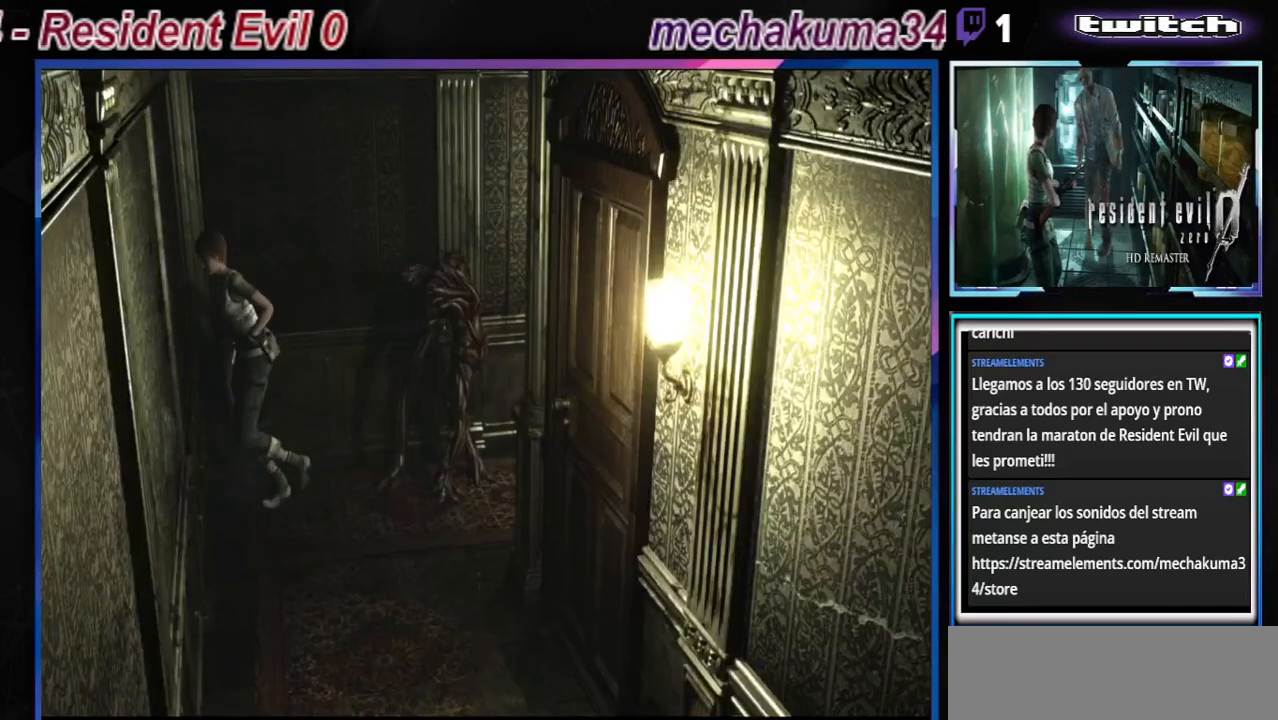
{"buttons": ["B"], "left_stick": "up-left", "events": []}
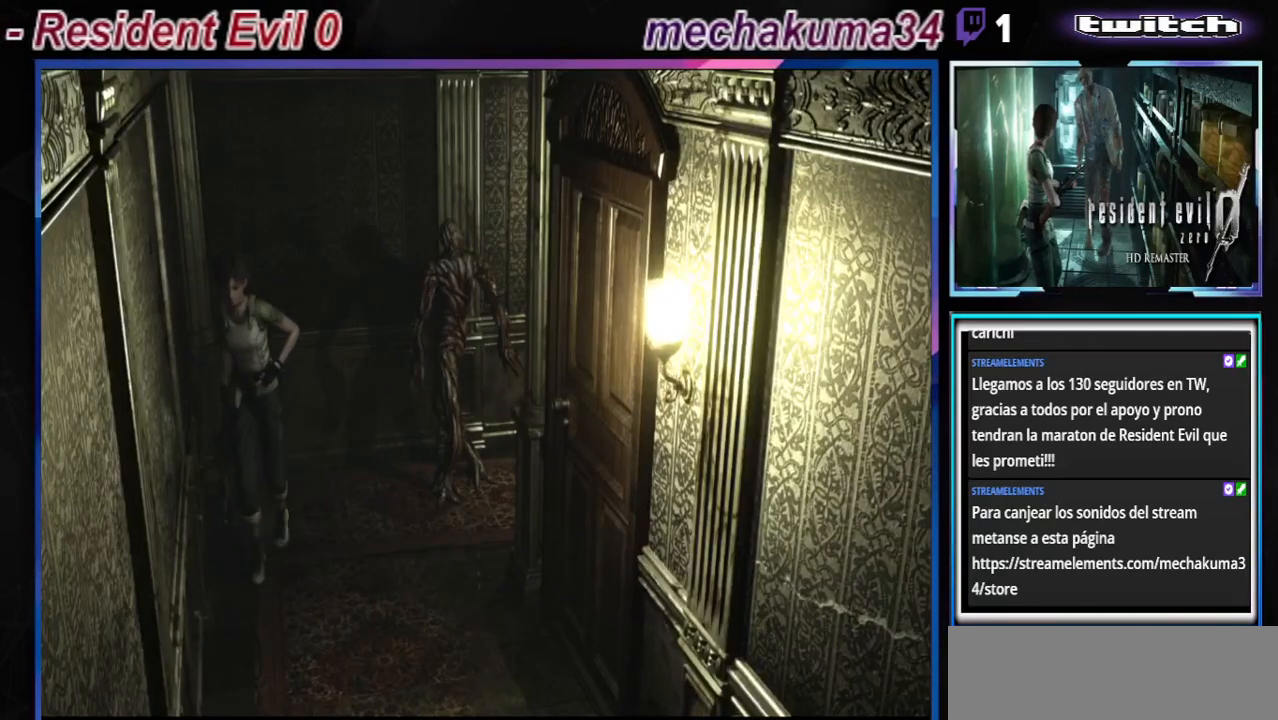
{"buttons": ["B"], "left_stick": "up", "events": [[167, "left_stick", "up"]]}
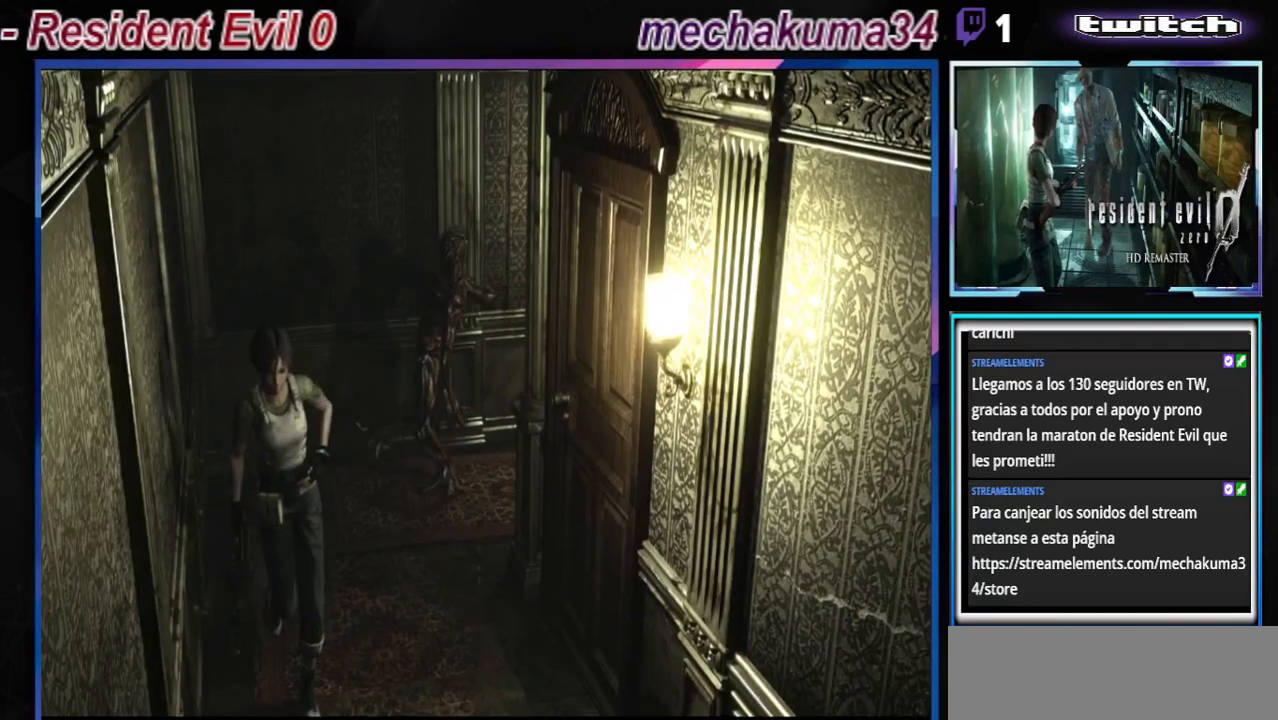
{"buttons": ["B"], "left_stick": "up", "events": []}
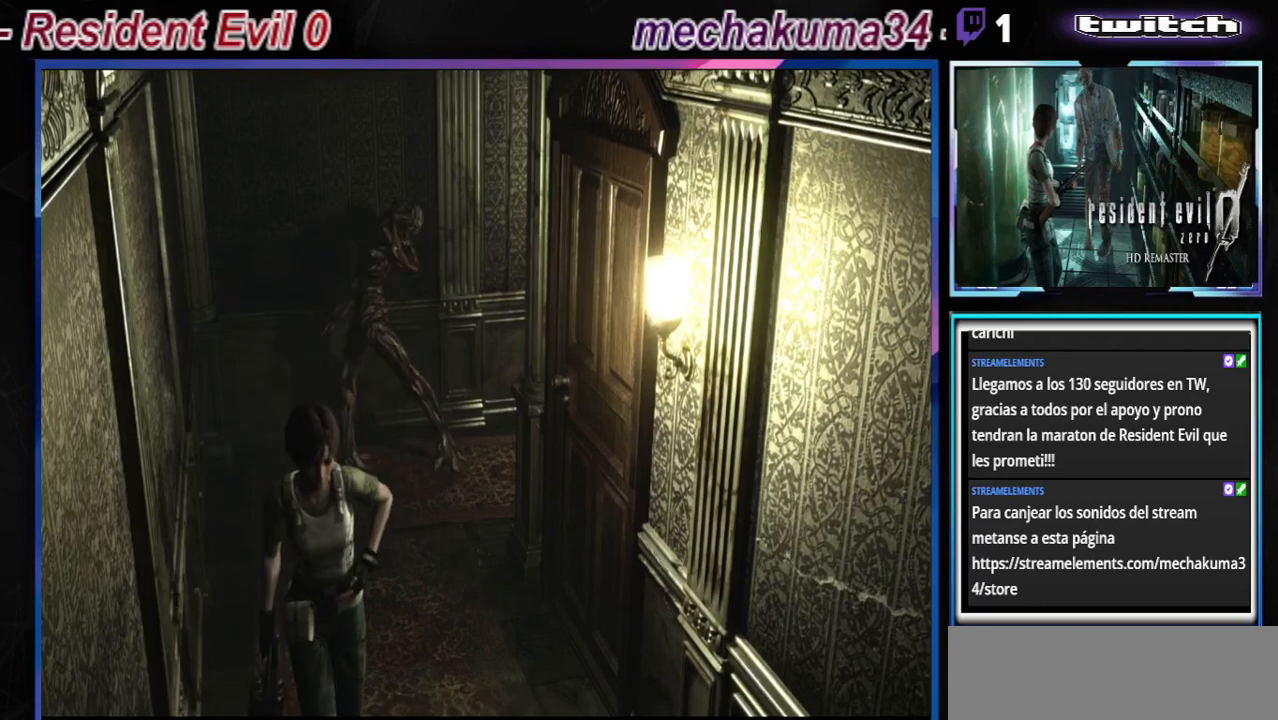
{"buttons": ["B"], "left_stick": "up", "events": []}
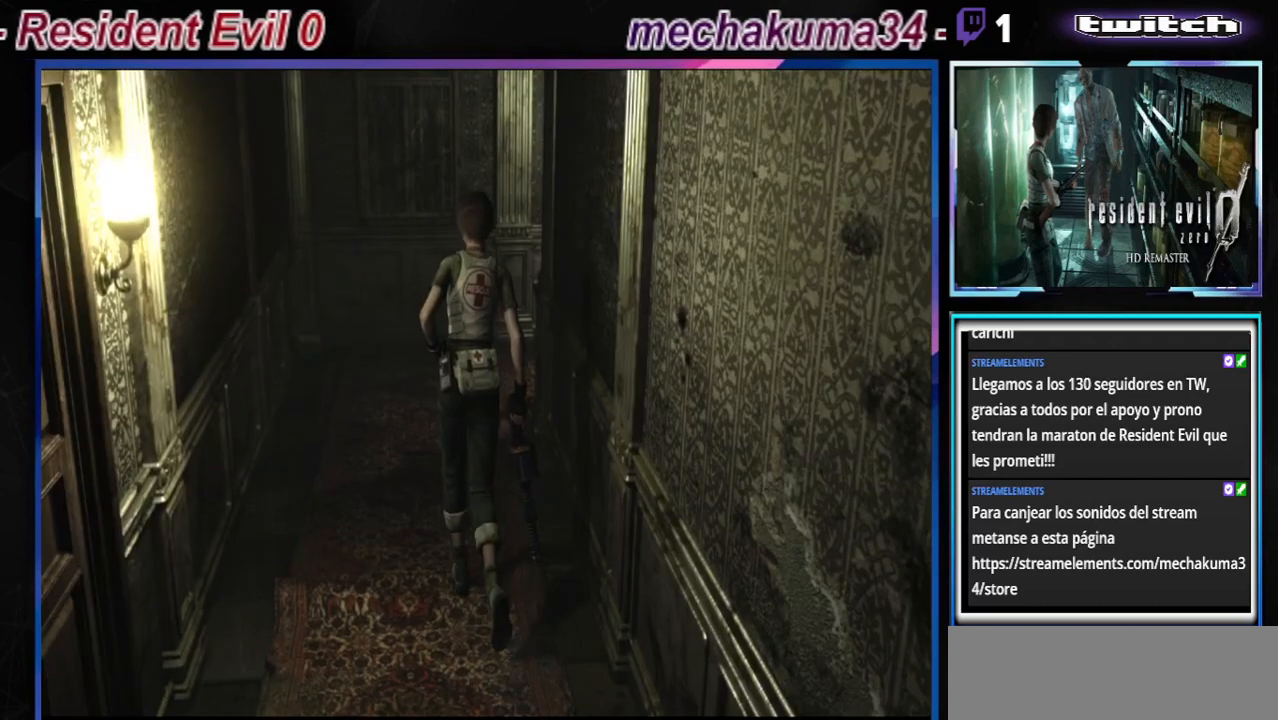
{"buttons": ["B"], "left_stick": "up", "events": []}
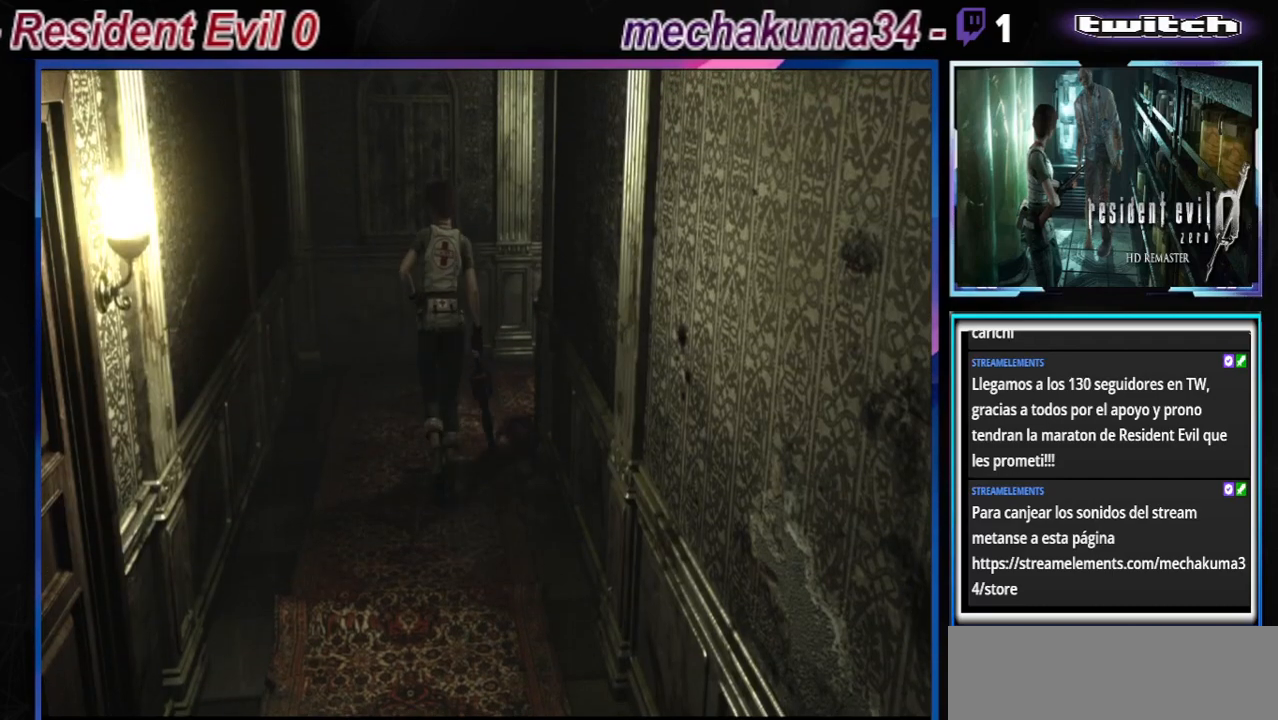
{"buttons": ["B"], "left_stick": "up-right", "events": [[67, "left_stick", "up-right"]]}
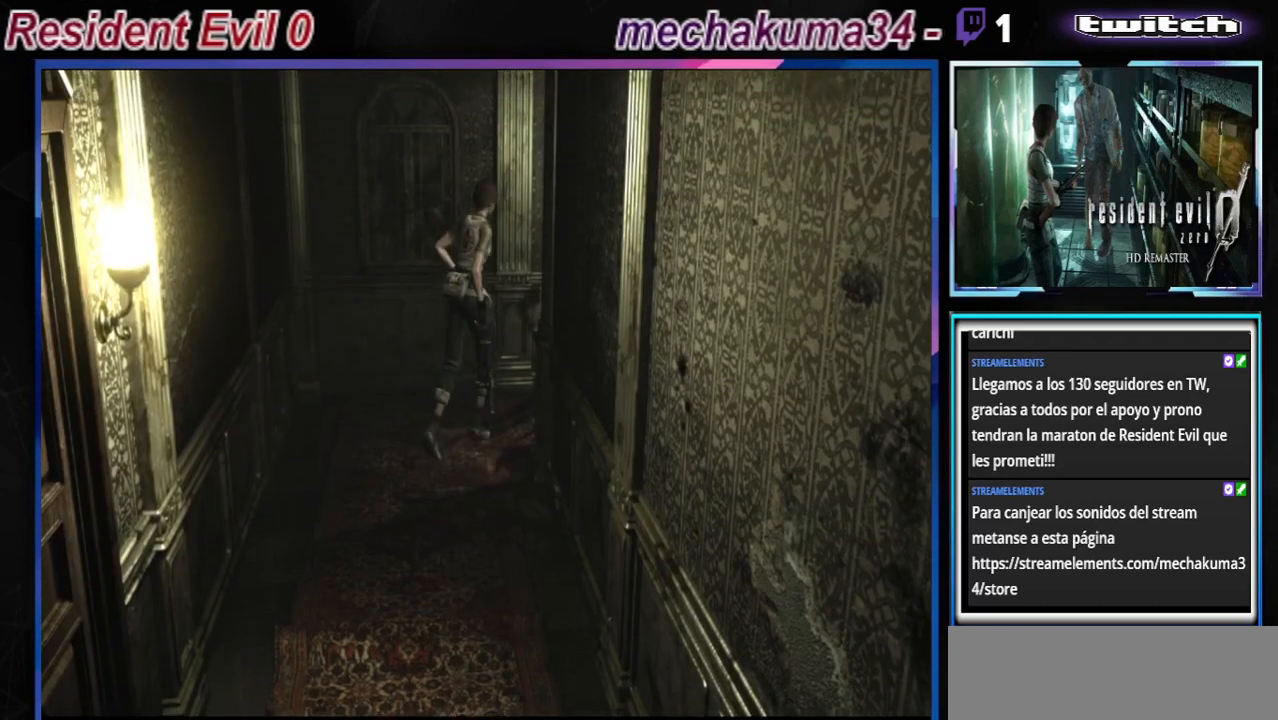
{"buttons": ["B"], "left_stick": "up-right", "events": []}
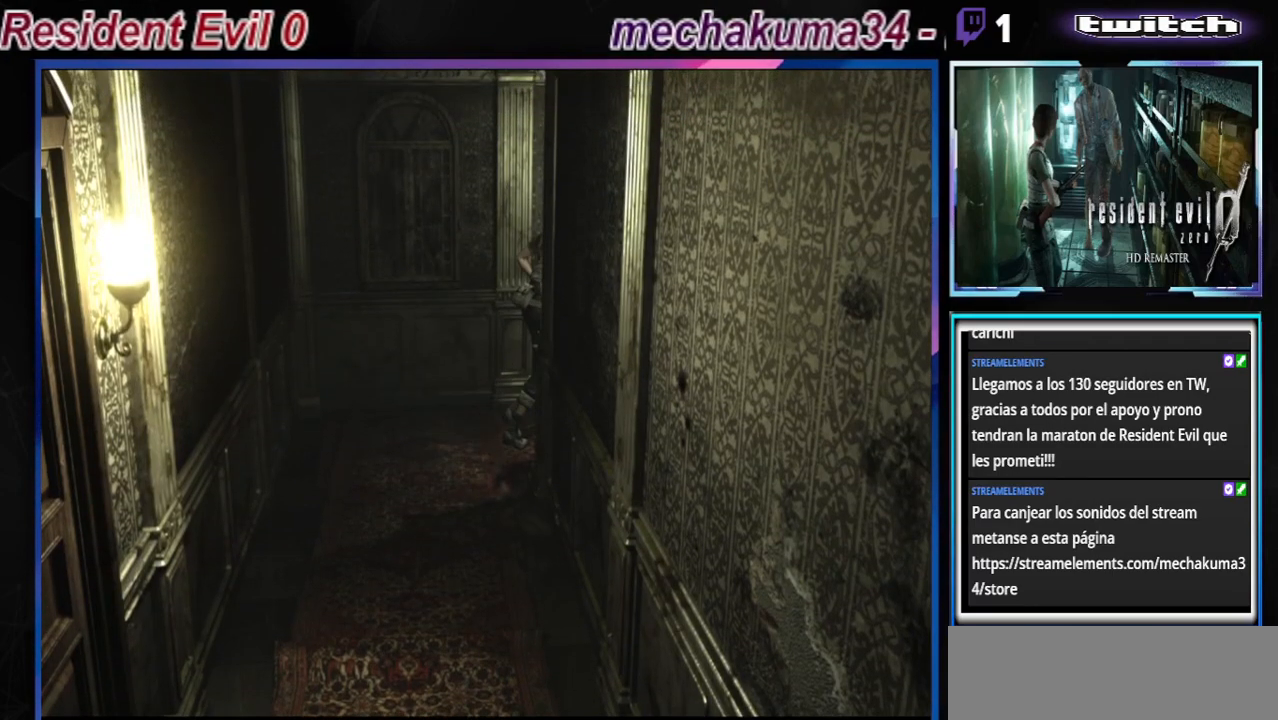
{"buttons": ["B"], "left_stick": "up-right", "events": [[200, "A", "down"], [367, "A", "up"]]}
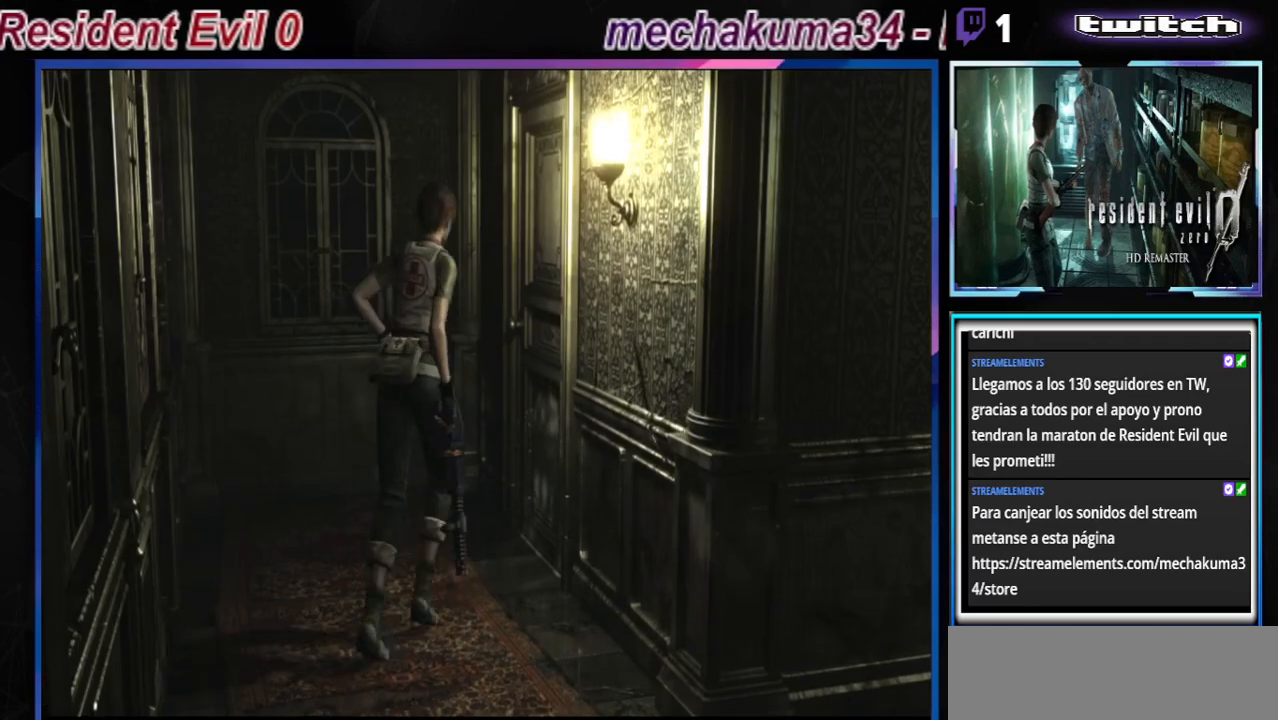
{"buttons": ["B"], "left_stick": "up-right", "events": [[100, "A", "down"], [233, "A", "up"], [333, "A", "down"], [467, "A", "up"]]}
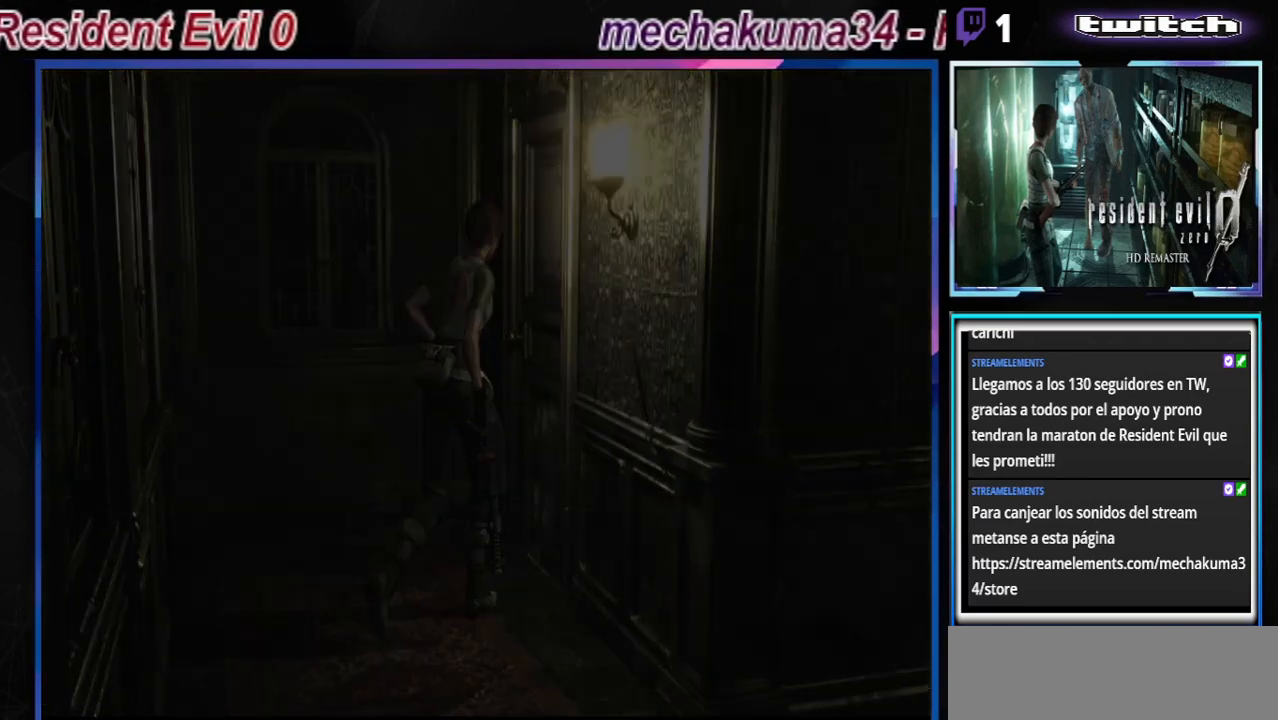
{"buttons": [], "left_stick": "center", "events": [[33, "B", "up"], [133, "left_stick", "center"], [367, "A", "down"], [467, "A", "up"]]}
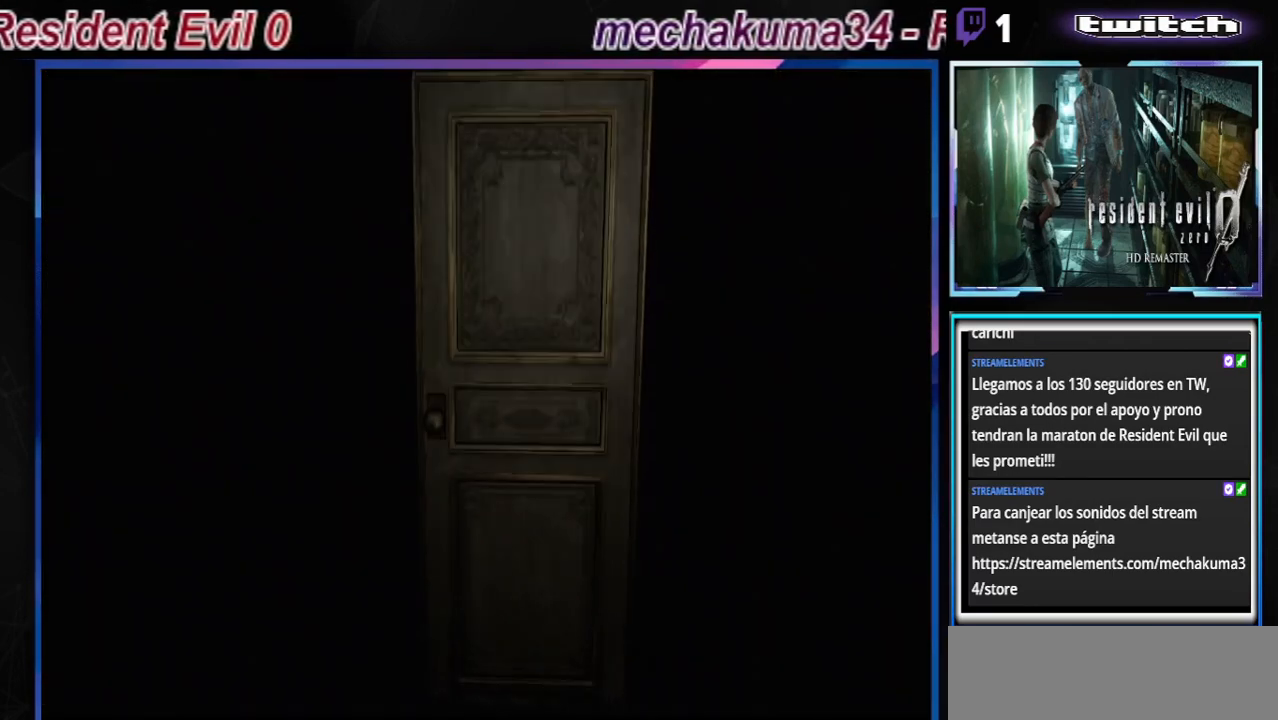
{"buttons": [], "left_stick": "center", "events": [[233, "A", "down"], [367, "A", "up"]]}
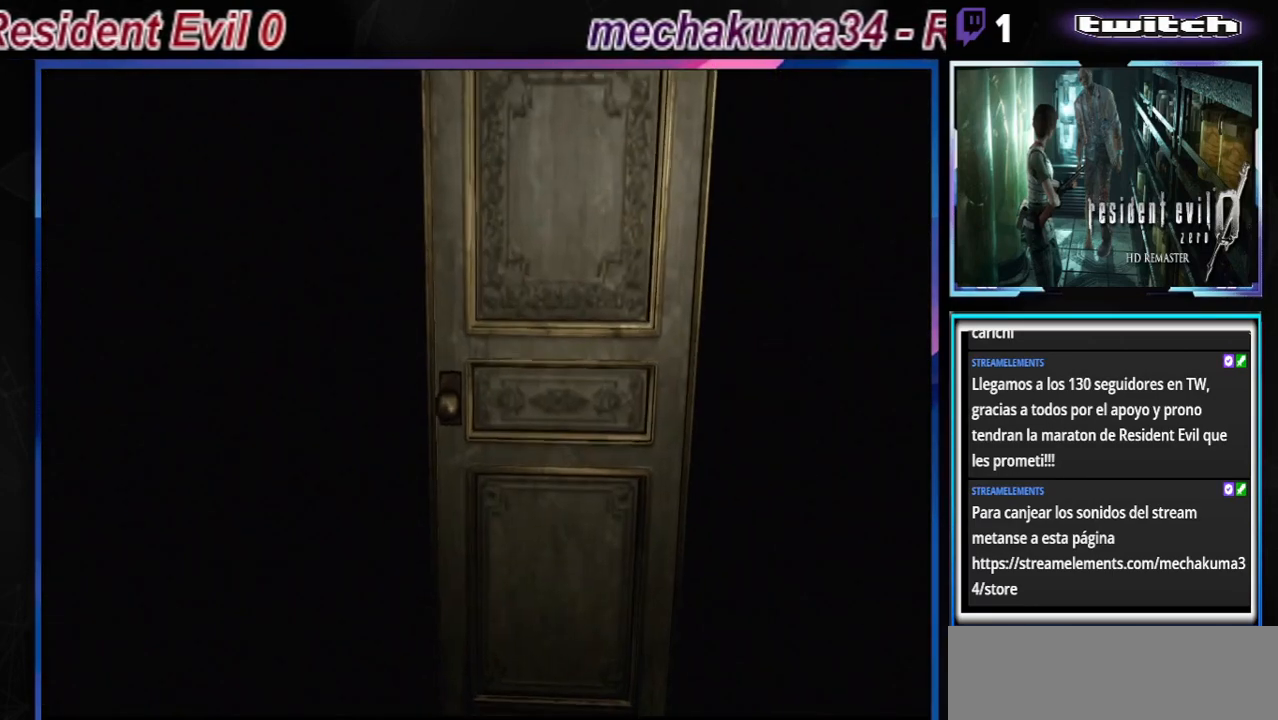
{"buttons": [], "left_stick": "center", "events": [[233, "A", "down"], [400, "A", "up"]]}